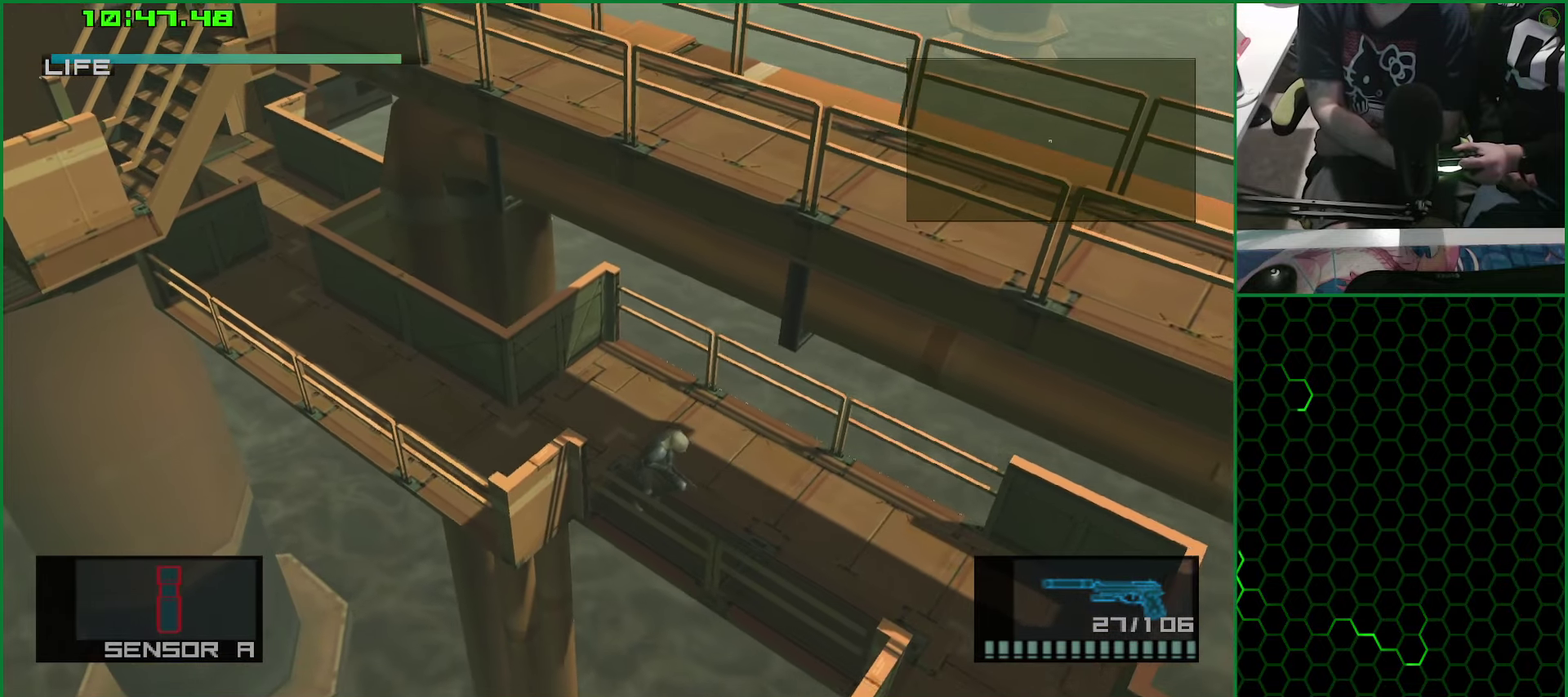
Gameplay with a controller (PlayStation layout); each line is a JSON object with the inputs held at the frame after it. "events" lists button and stick changes between this image and that frame as [ms after this image, input, new state], when the widget could be followed in between. This document gives stick clicks only as held states, not as events. Not read: HOME.
{"buttons": ["L1"], "left_stick": "down-right", "right_stick": "center", "events": []}
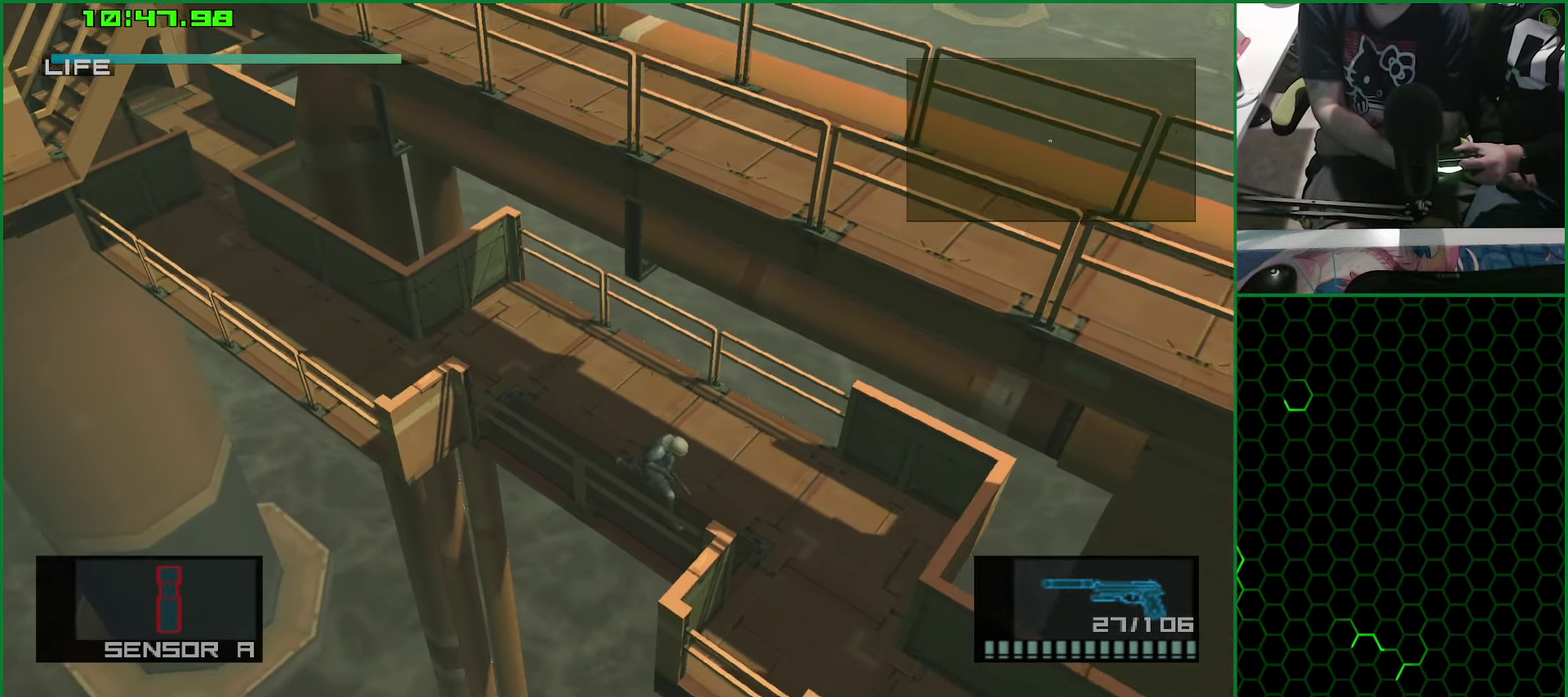
{"buttons": ["L1"], "left_stick": "down-right", "right_stick": "center", "events": []}
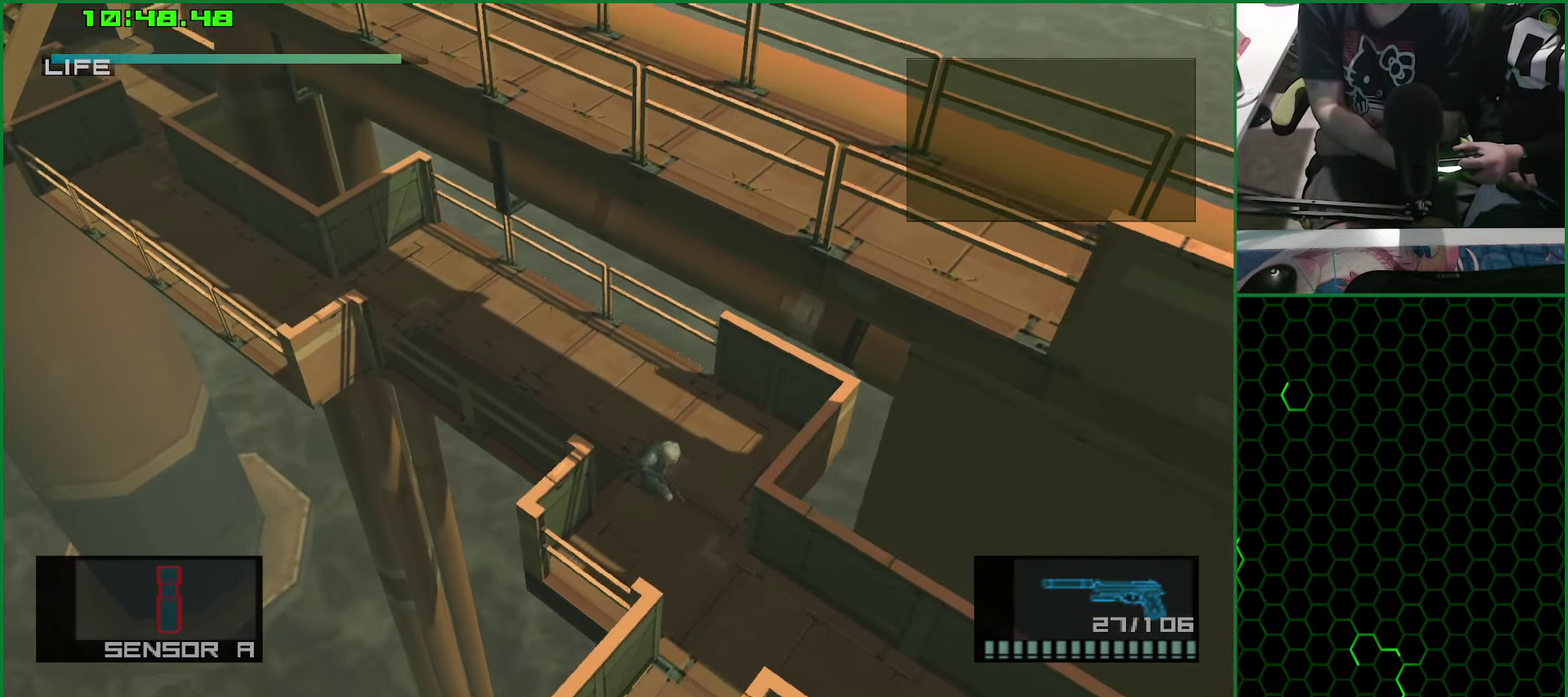
{"buttons": ["L1"], "left_stick": "down-left", "right_stick": "center", "events": [[333, "left_stick", "down"], [433, "left_stick", "down-left"]]}
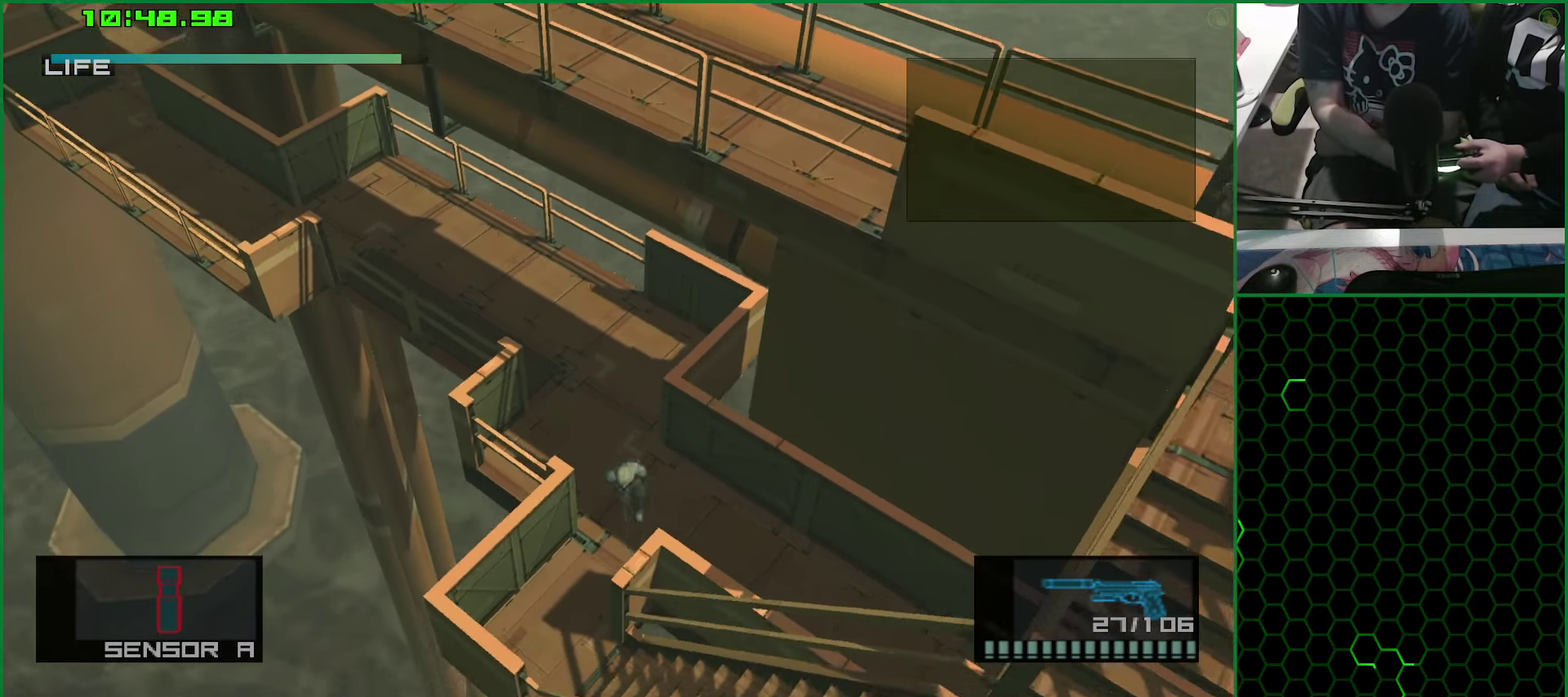
{"buttons": ["L1"], "left_stick": "down-right", "right_stick": "center", "events": [[200, "left_stick", "down"], [450, "left_stick", "down-right"]]}
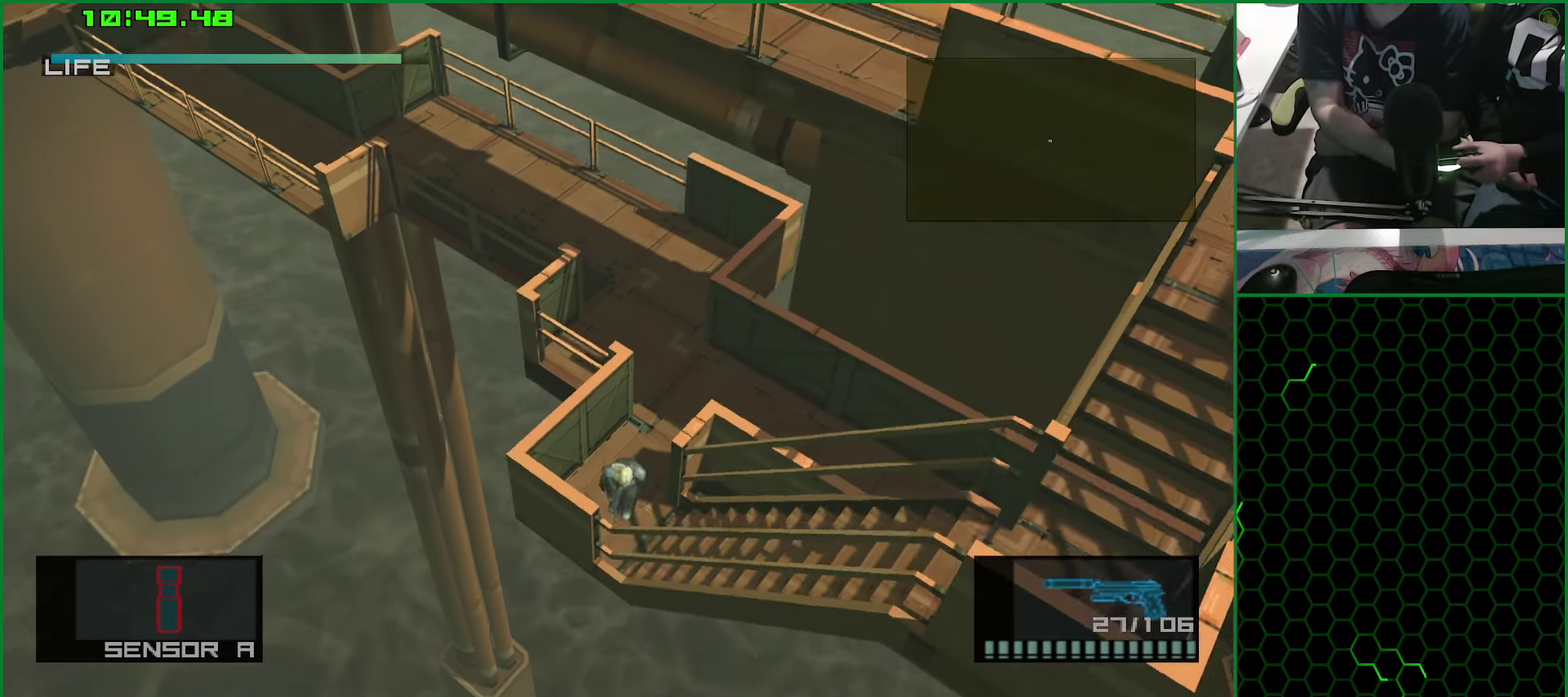
{"buttons": ["L1"], "left_stick": "down-right", "right_stick": "center", "events": [[33, "left_stick", "right"], [183, "left_stick", "down-right"]]}
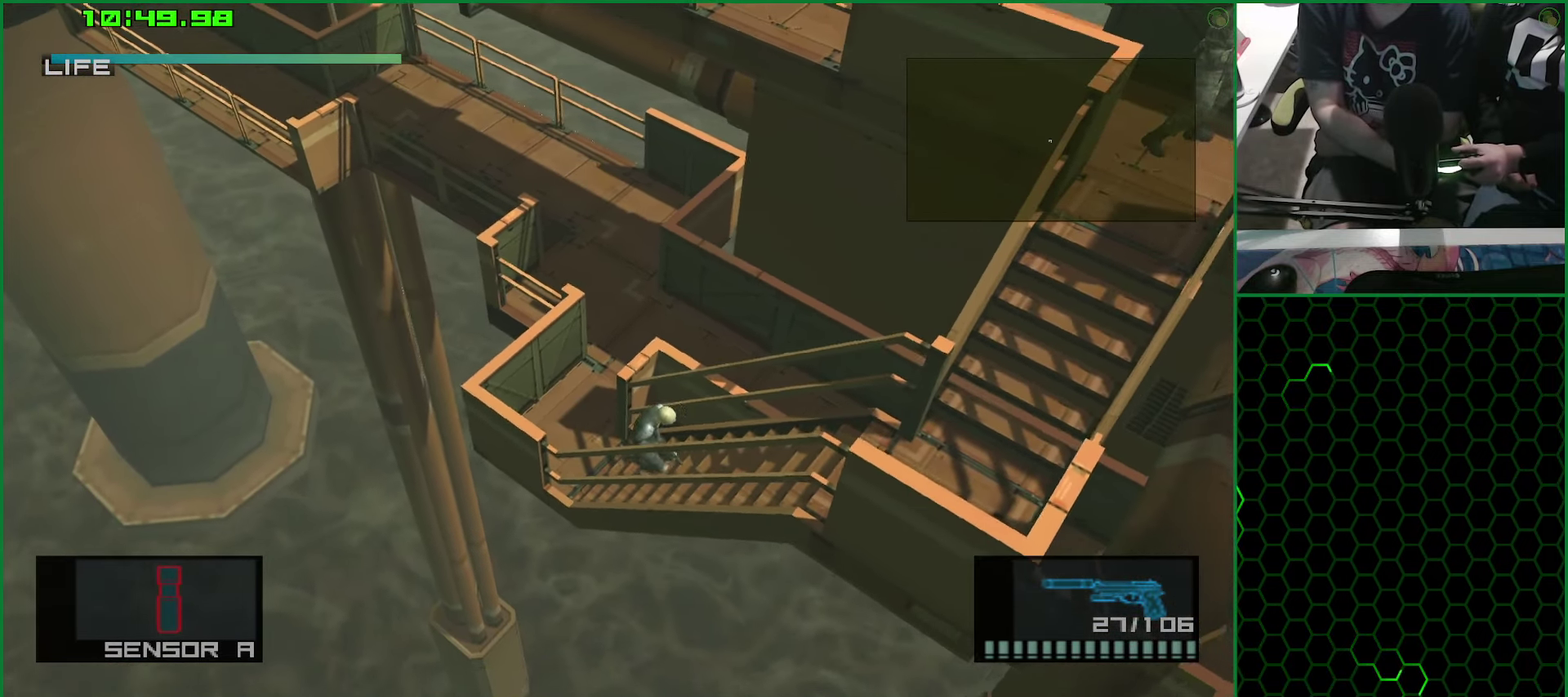
{"buttons": ["L1"], "left_stick": "down-right", "right_stick": "center", "events": []}
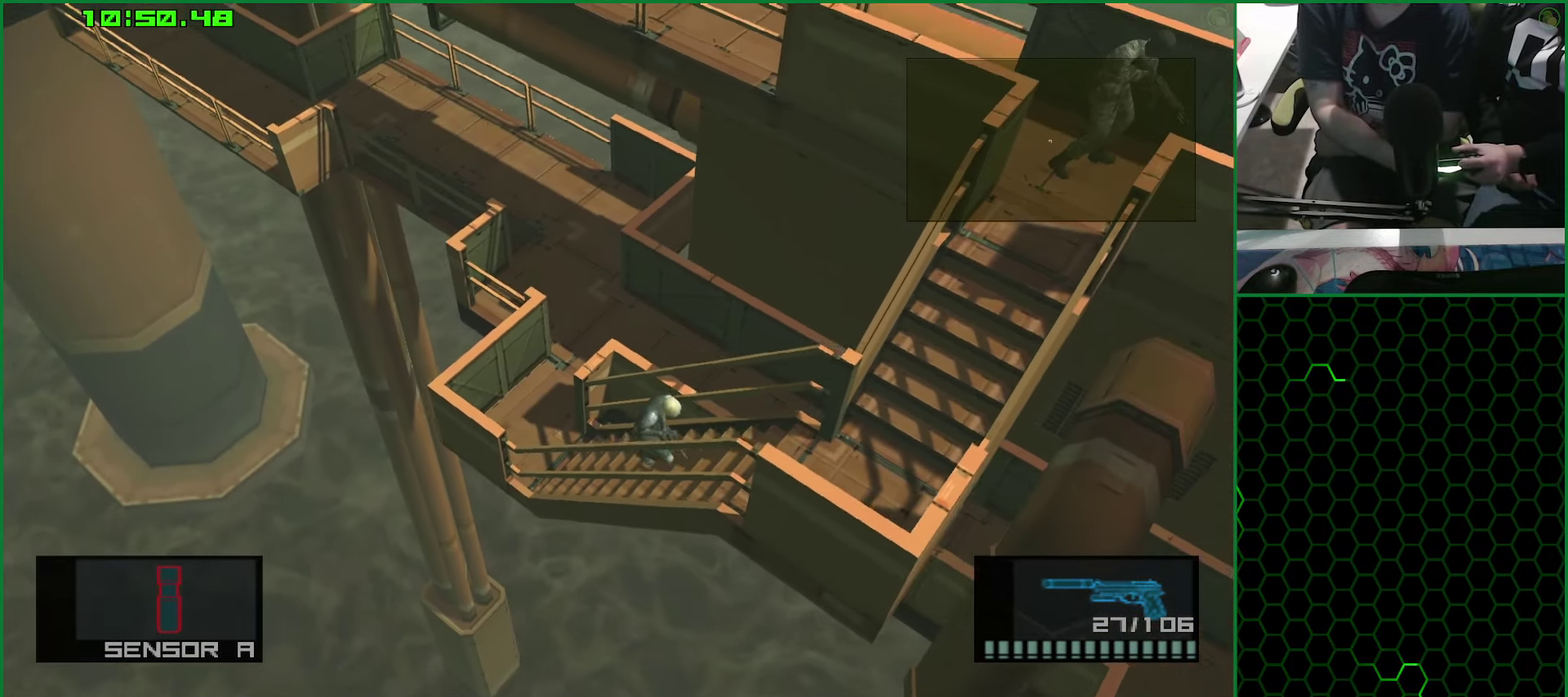
{"buttons": ["L1"], "left_stick": "down-right", "right_stick": "center", "events": []}
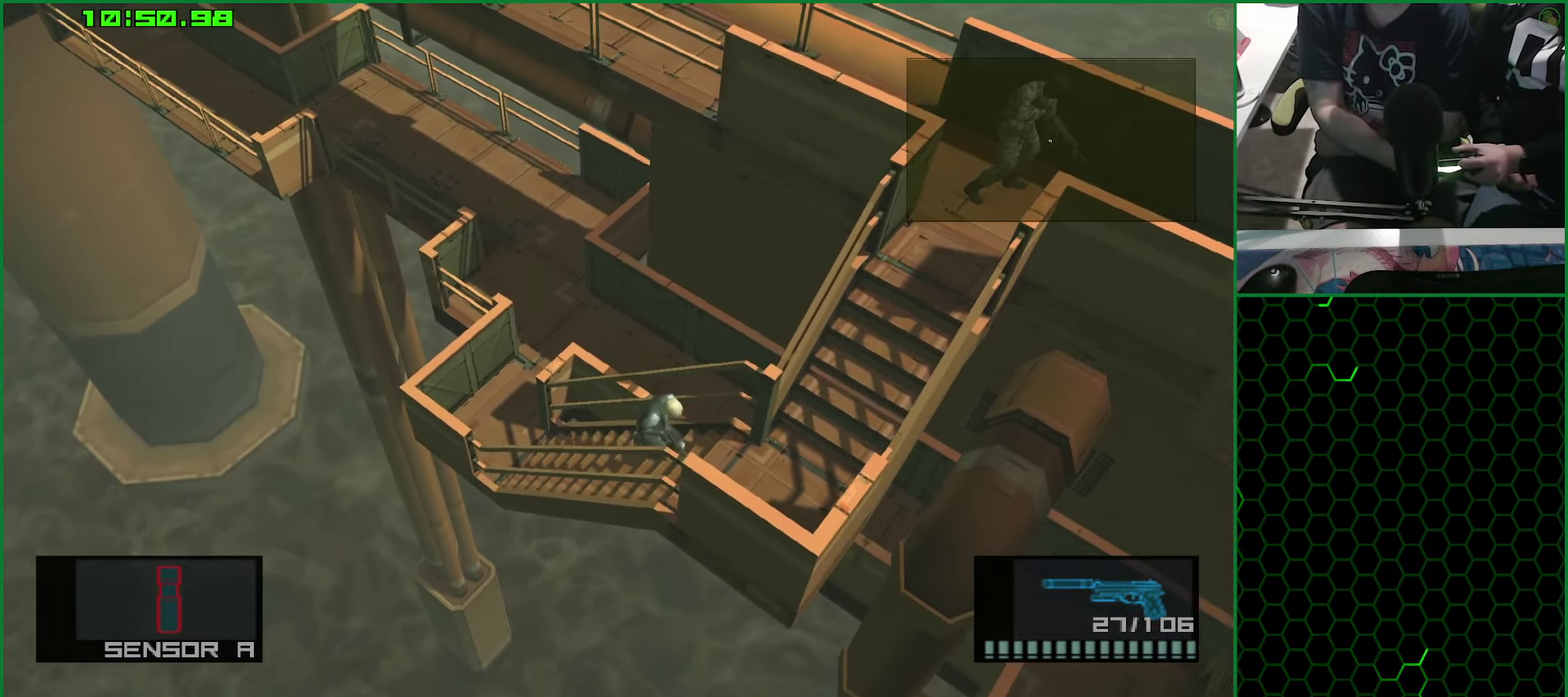
{"buttons": ["L1"], "left_stick": "down-right", "right_stick": "center", "events": []}
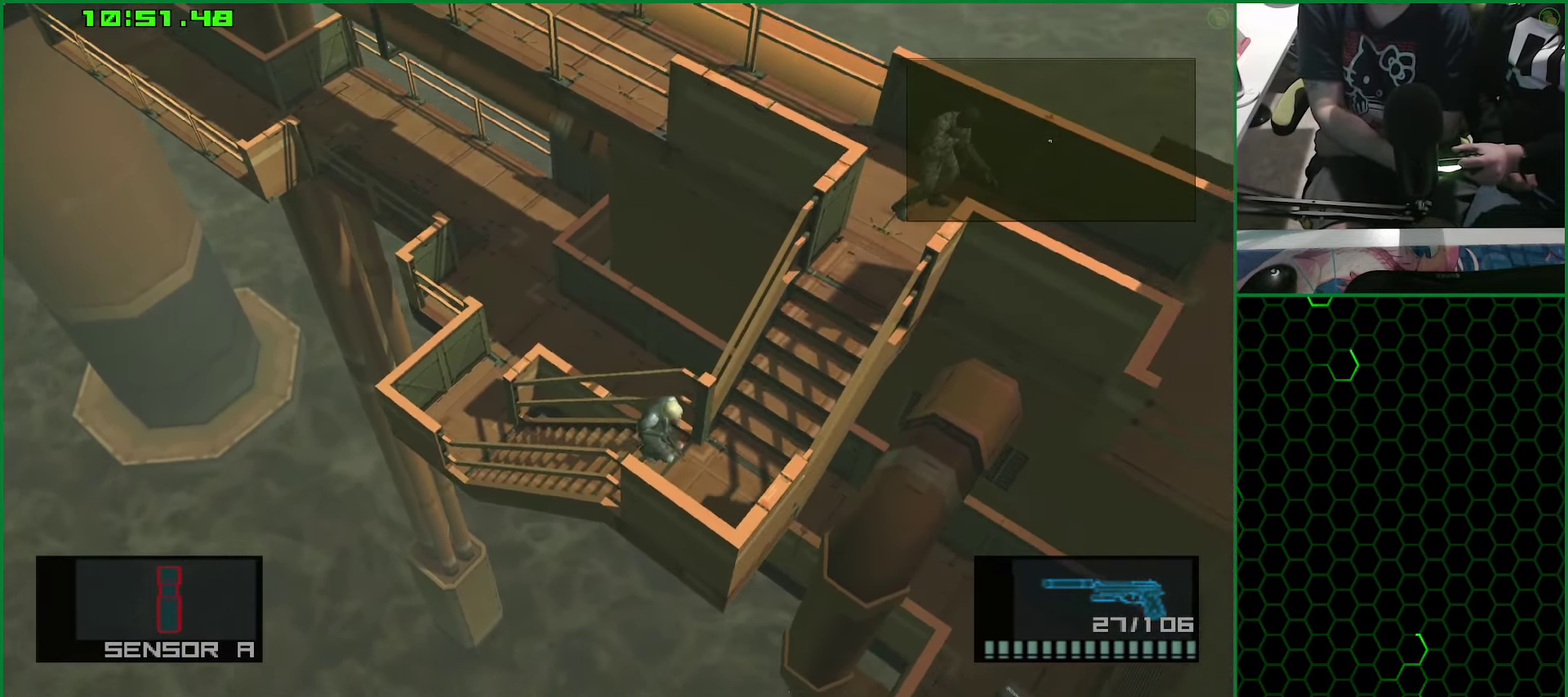
{"buttons": ["SQUARE", "L1"], "left_stick": "up-right", "right_stick": "center", "events": [[66, "left_stick", "right"], [232, "left_stick", "up-right"], [332, "SQUARE", "down"]]}
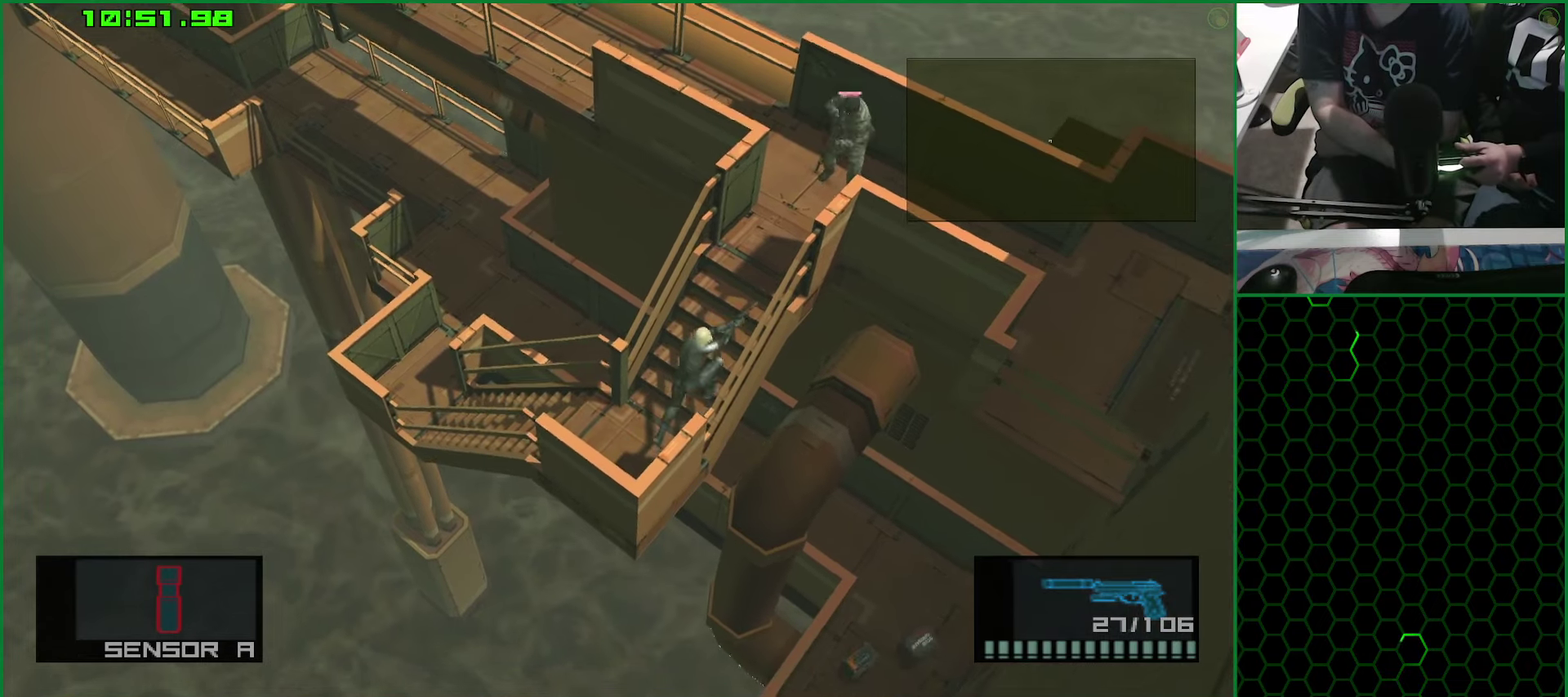
{"buttons": ["L1"], "left_stick": "up-right", "right_stick": "center", "events": [[200, "SQUARE", "up"]]}
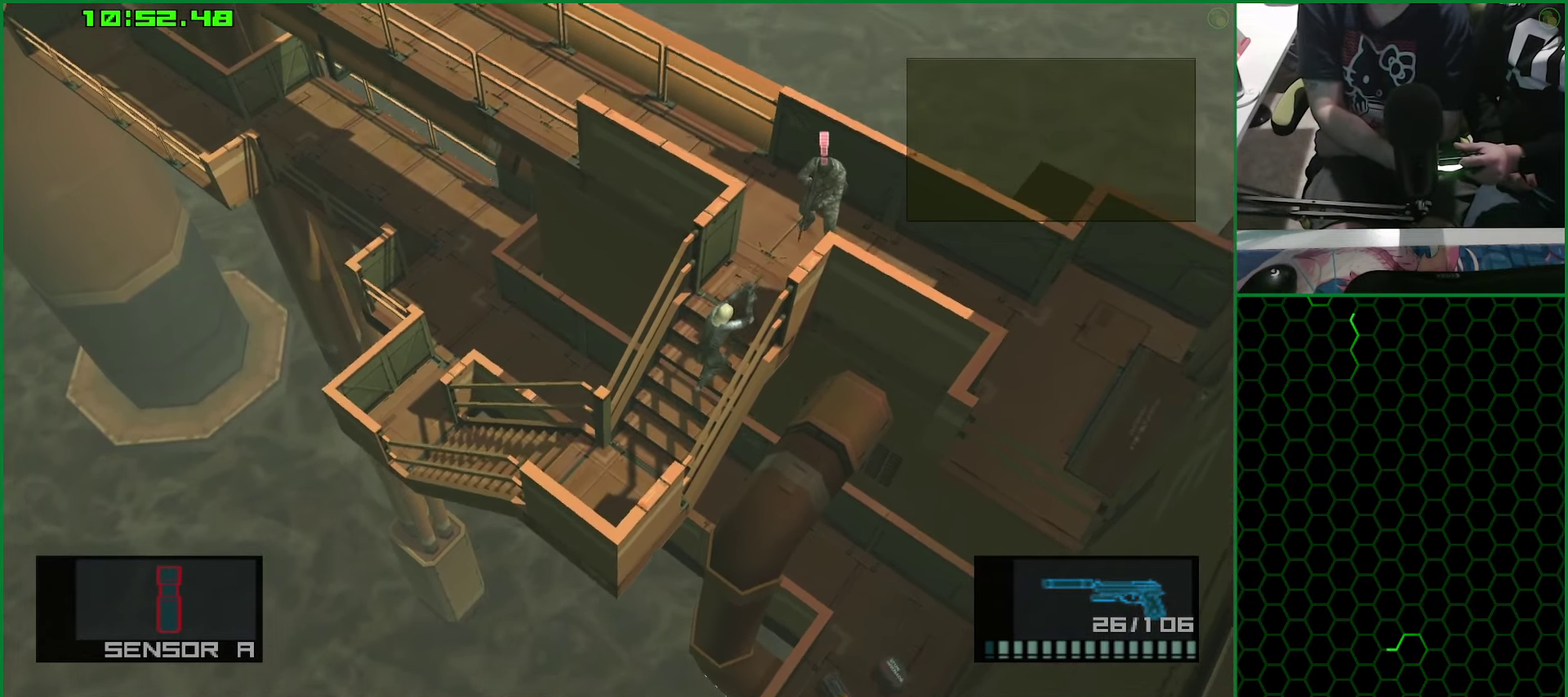
{"buttons": ["L1"], "left_stick": "up-right", "right_stick": "center", "events": []}
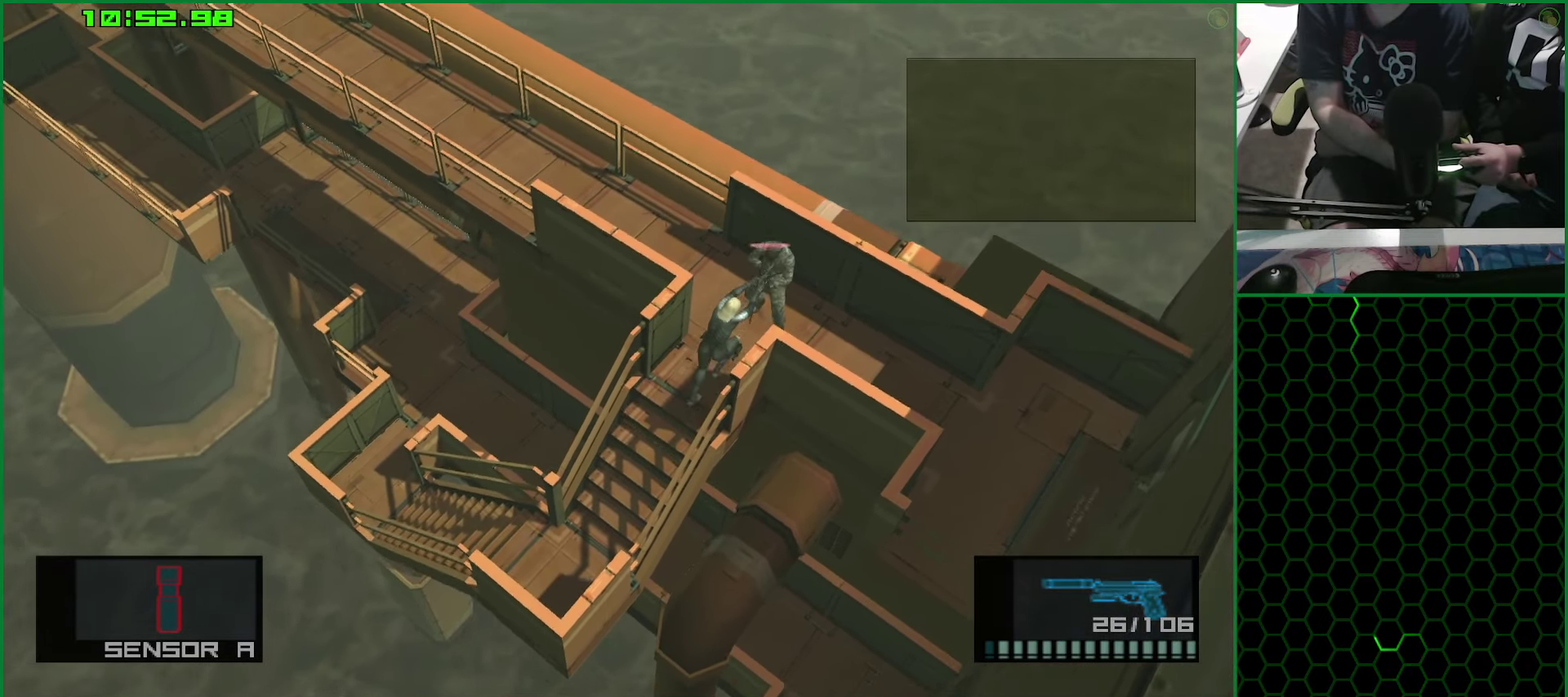
{"buttons": ["L1"], "left_stick": "down-right", "right_stick": "center", "events": [[117, "left_stick", "down-right"]]}
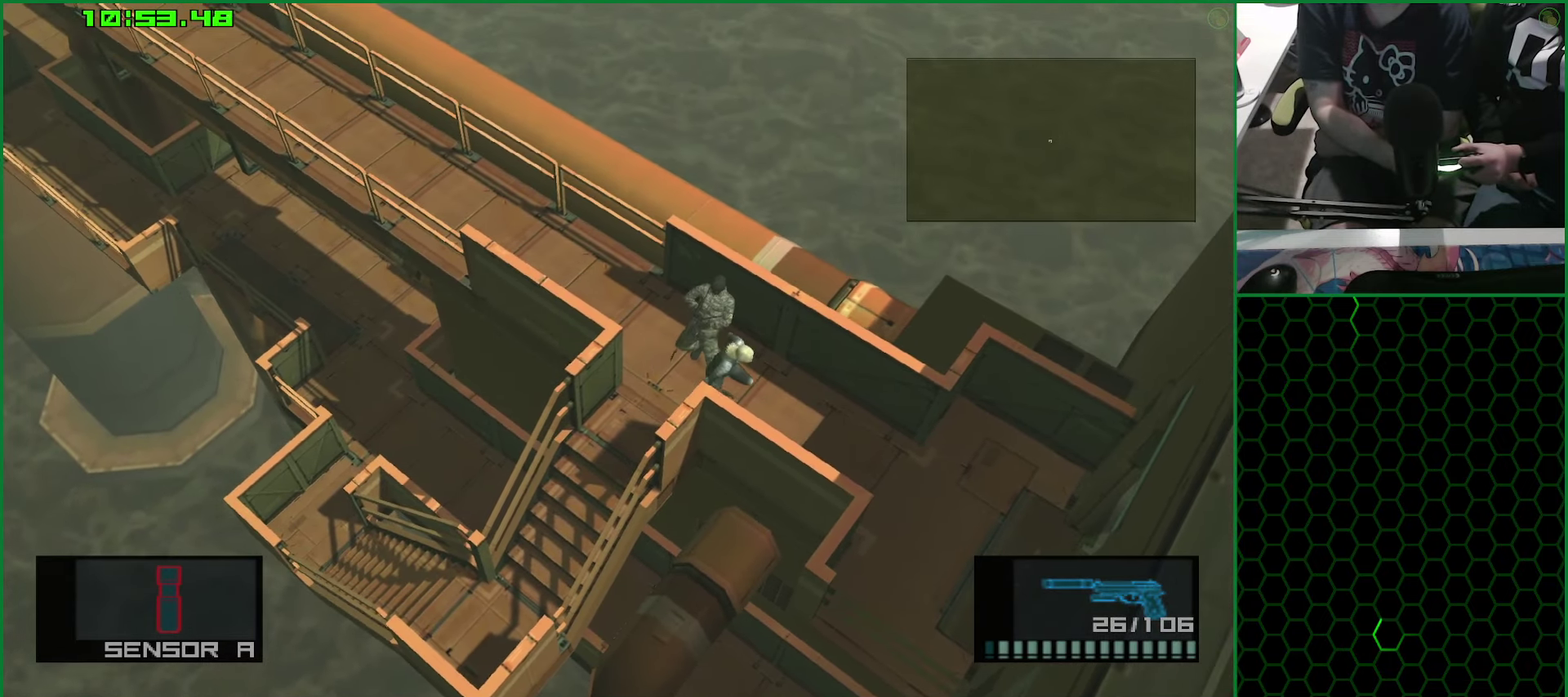
{"buttons": ["L1"], "left_stick": "down-right", "right_stick": "center", "events": [[33, "CROSS", "down"], [133, "CROSS", "up"]]}
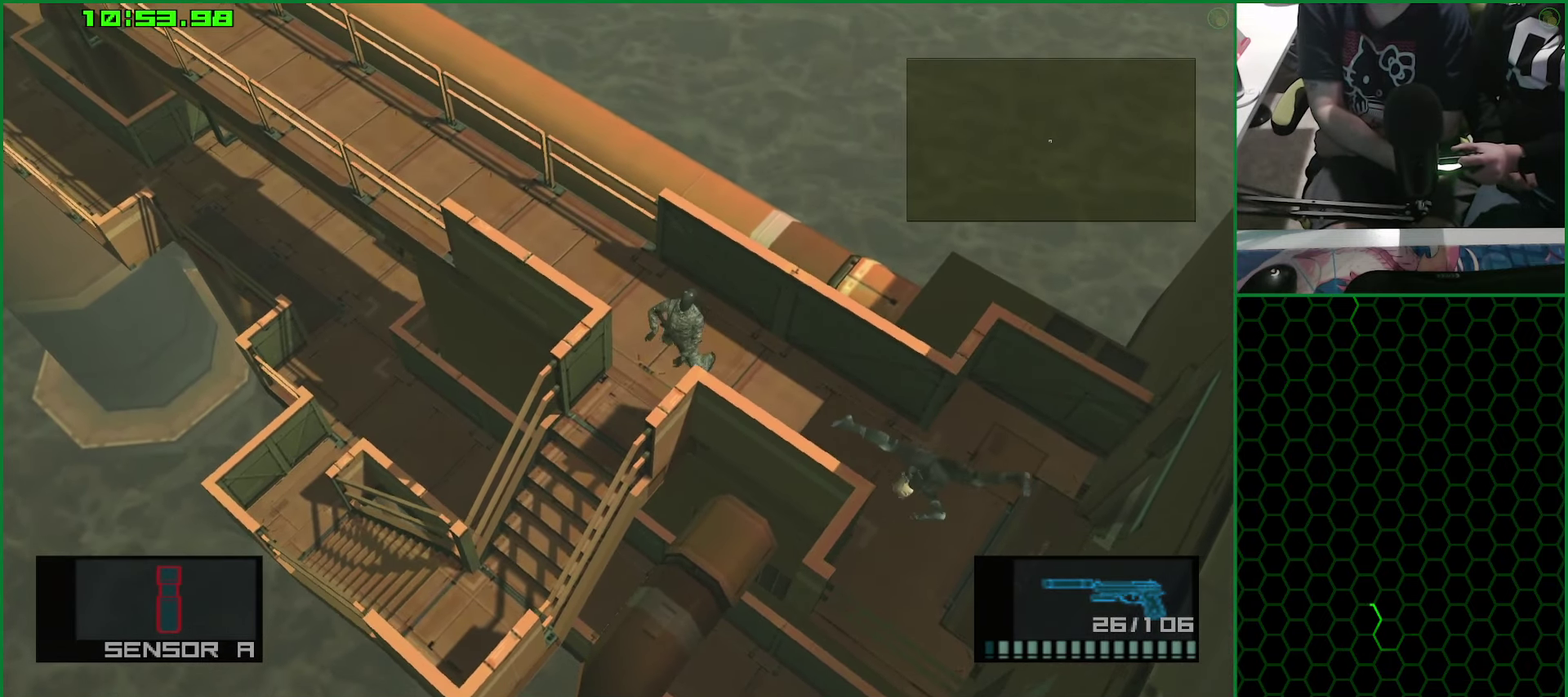
{"buttons": ["L1"], "left_stick": "right", "right_stick": "center", "events": [[117, "left_stick", "right"]]}
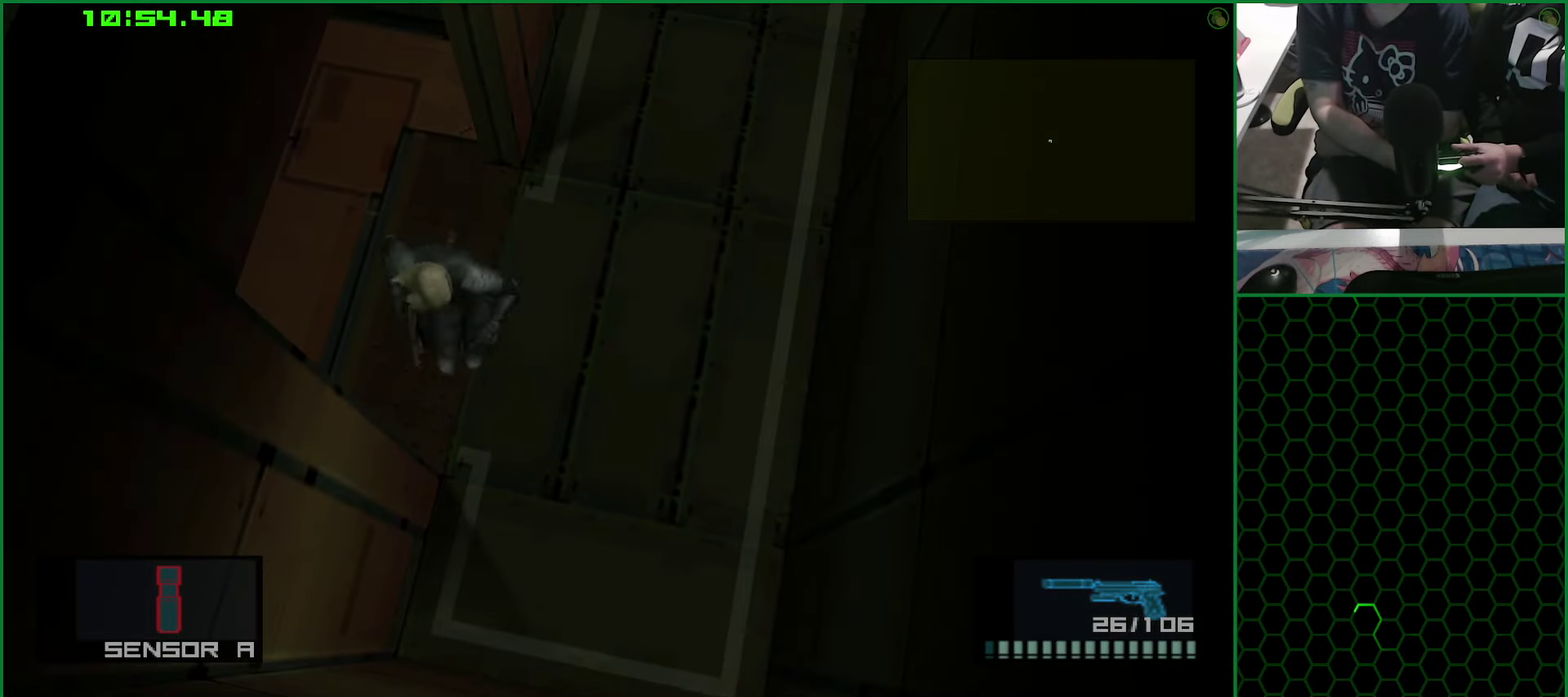
{"buttons": ["L1"], "left_stick": "up", "right_stick": "center", "events": [[183, "left_stick", "up-right"], [283, "left_stick", "up"]]}
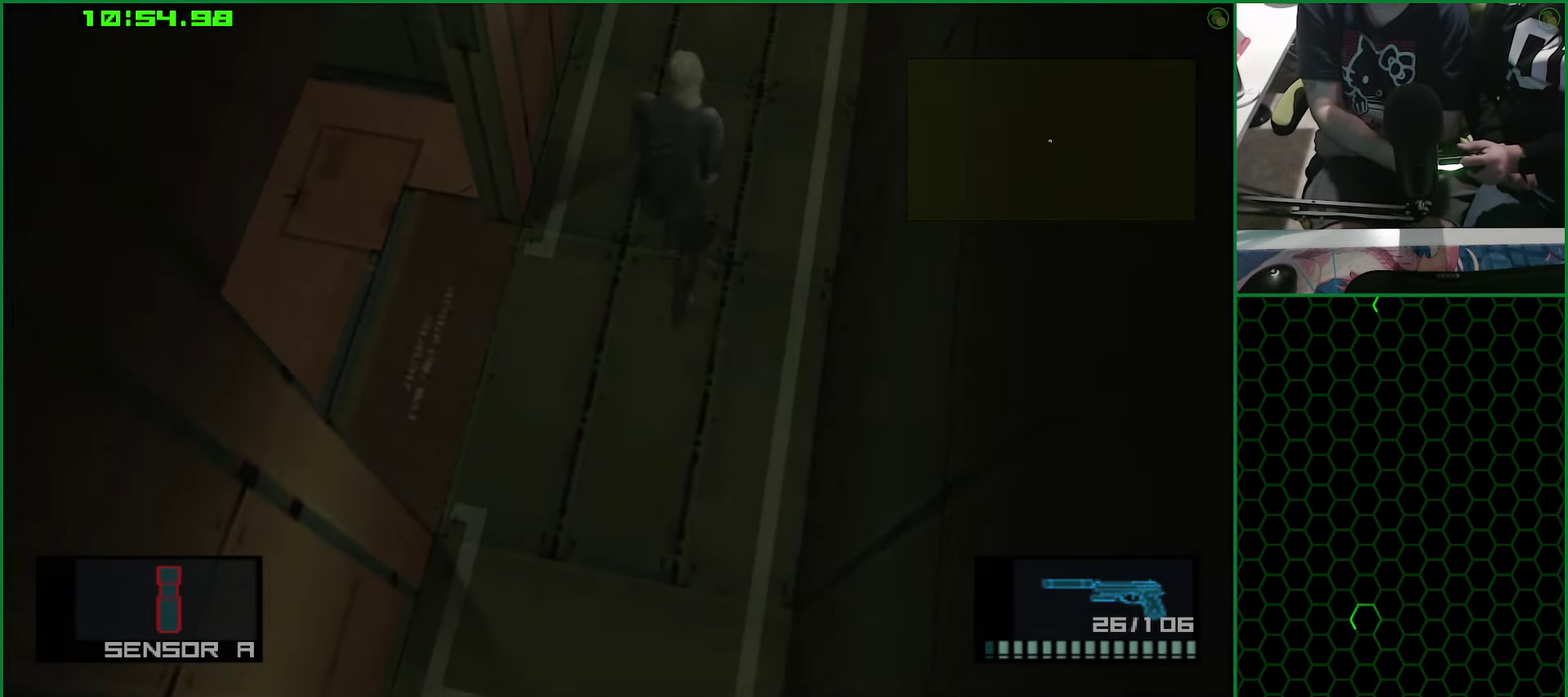
{"buttons": ["L1"], "left_stick": "up-right", "right_stick": "center", "events": [[17, "left_stick", "up-right"]]}
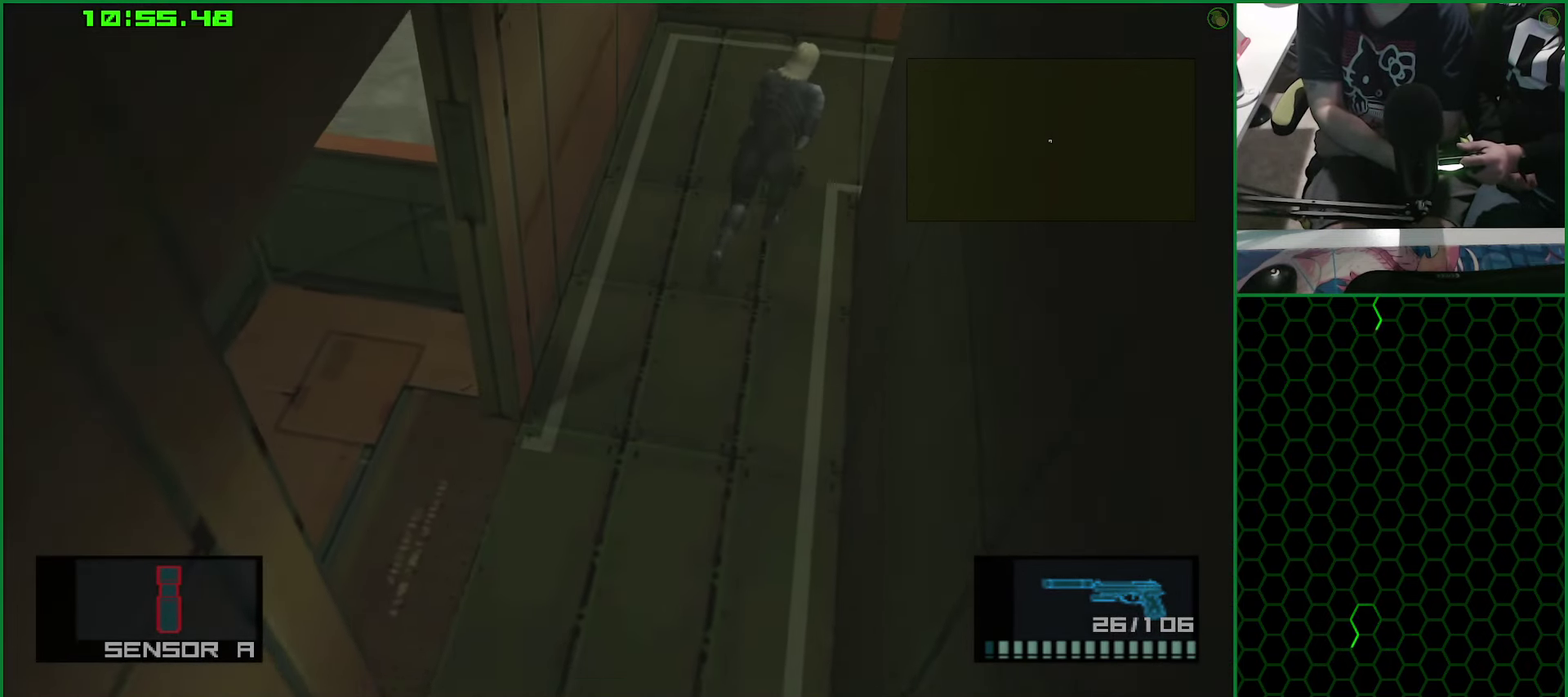
{"buttons": ["L1"], "left_stick": "right", "right_stick": "center", "events": [[183, "left_stick", "right"]]}
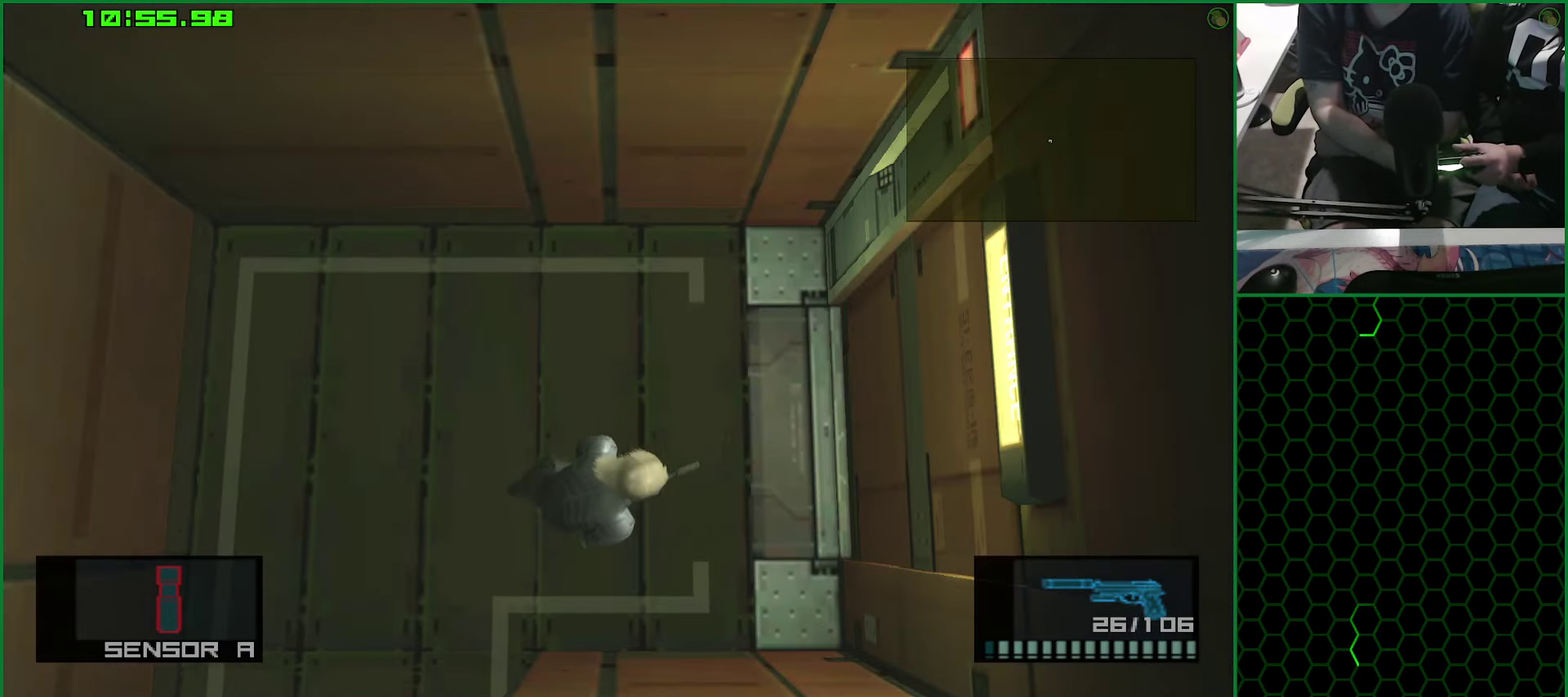
{"buttons": ["L1"], "left_stick": "right", "right_stick": "center", "events": []}
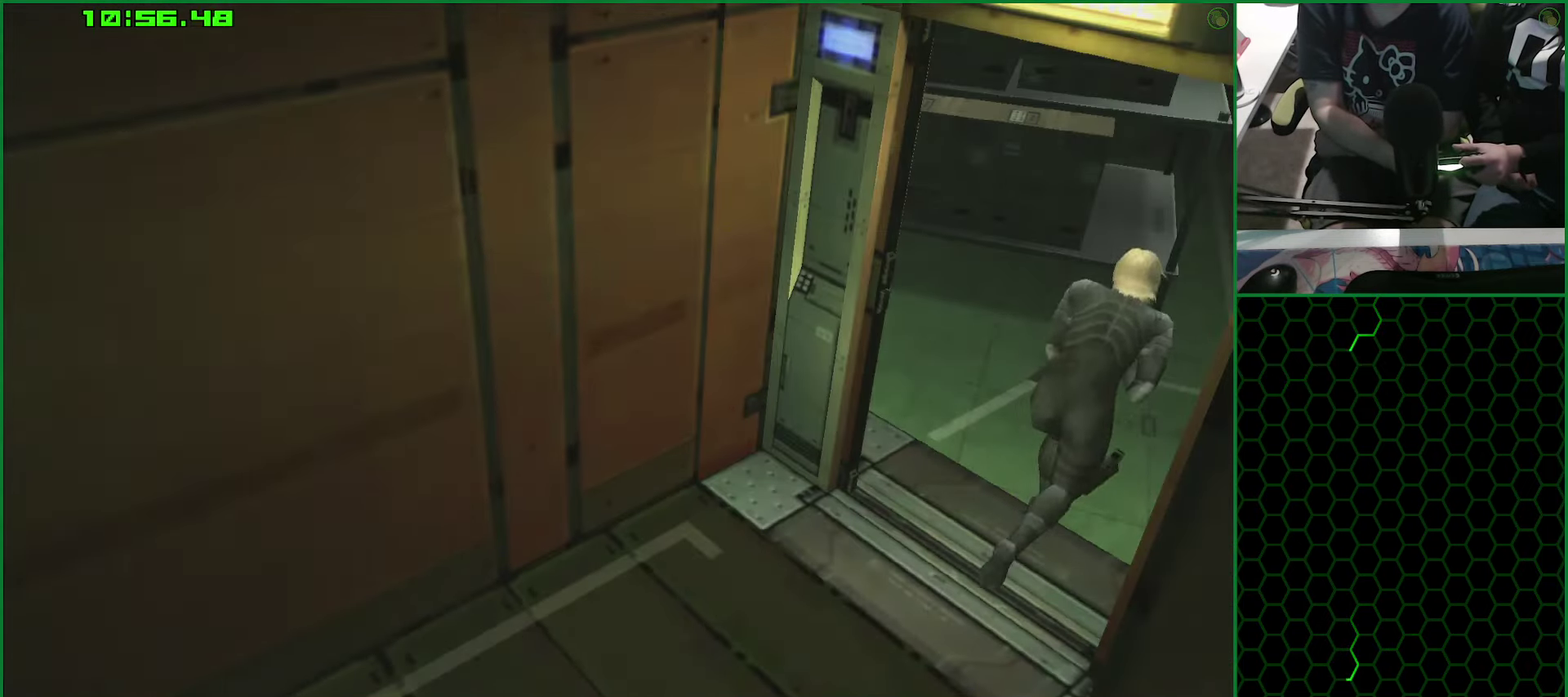
{"buttons": [], "left_stick": "center", "right_stick": "center", "events": [[150, "L1", "up"], [183, "left_stick", "center"]]}
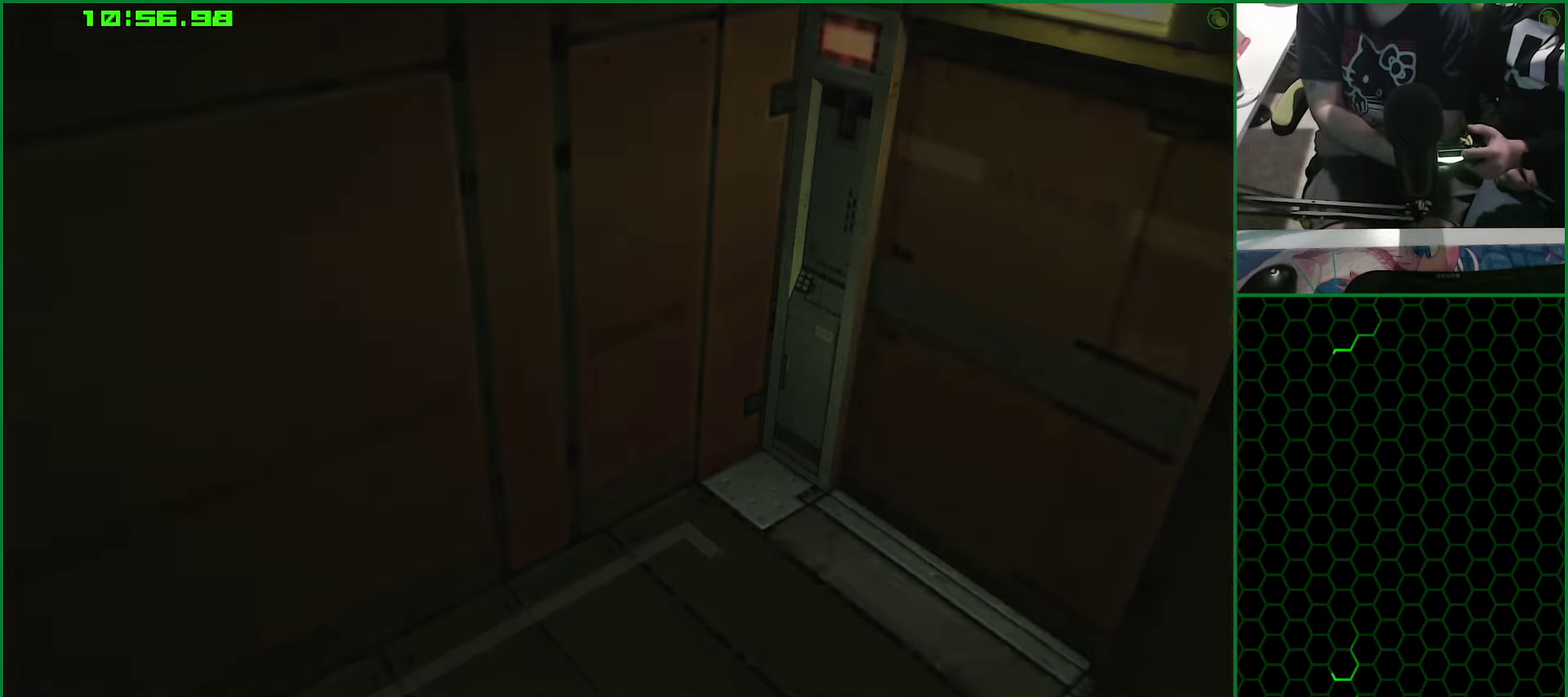
{"buttons": [], "left_stick": "center", "right_stick": "center", "events": []}
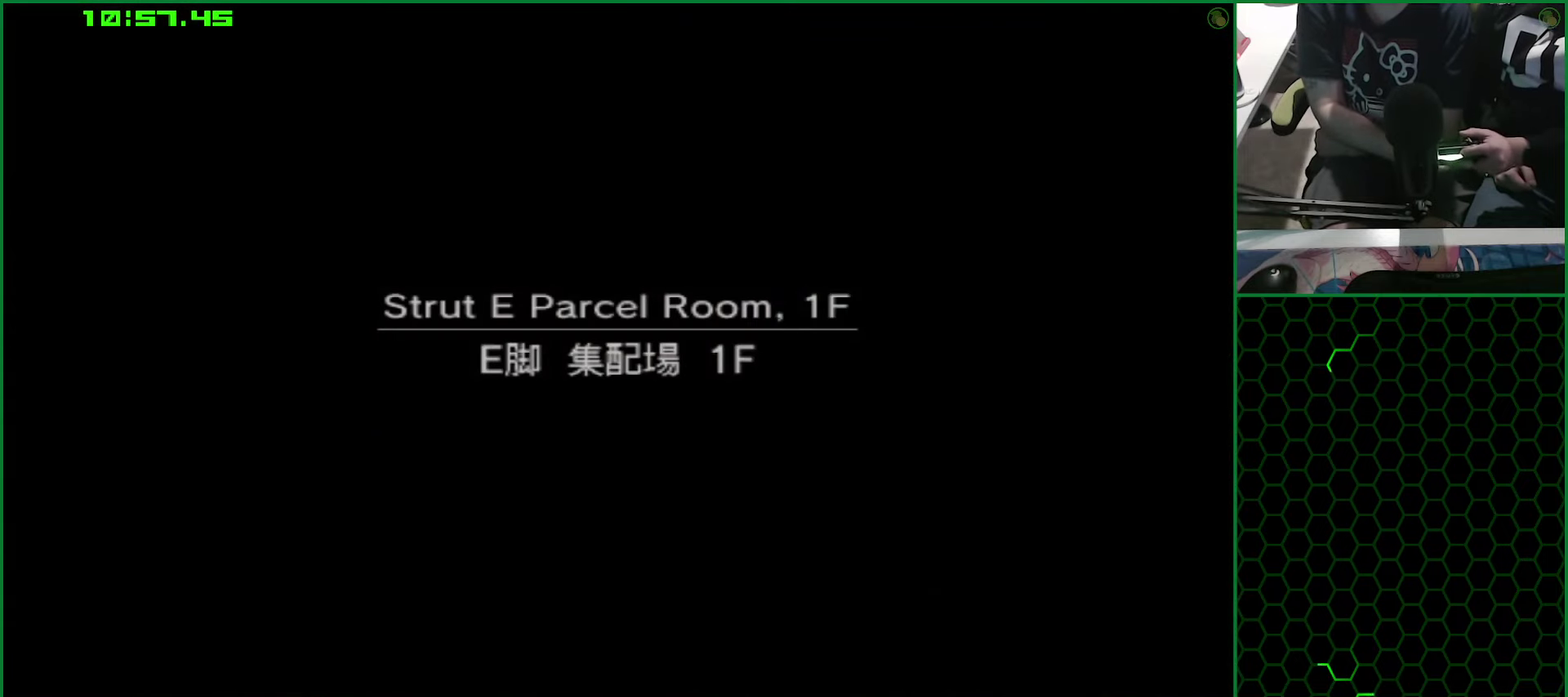
{"buttons": [], "left_stick": "center", "right_stick": "center", "events": []}
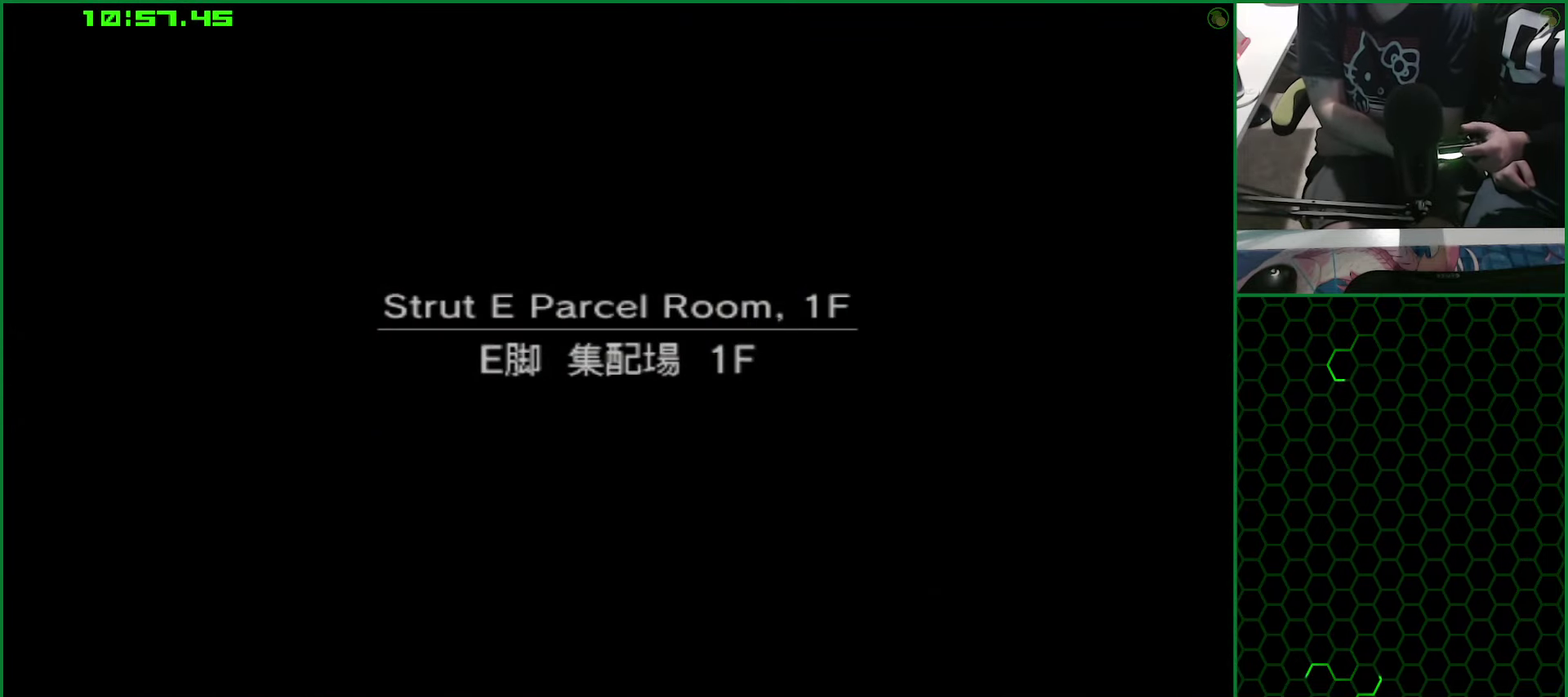
{"buttons": [], "left_stick": "center", "right_stick": "center", "events": []}
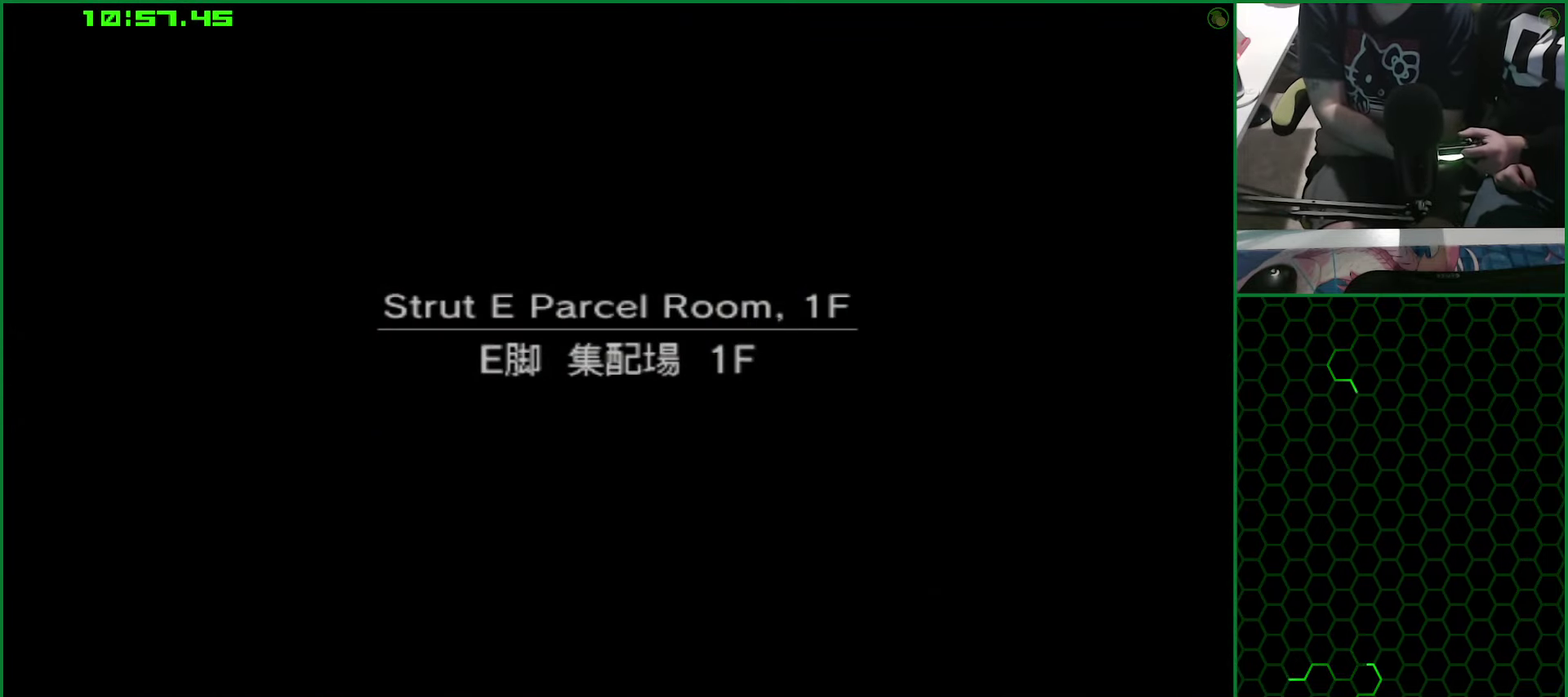
{"buttons": ["L1"], "left_stick": "down-right", "right_stick": "center", "events": [[267, "L1", "down"], [267, "left_stick", "down-right"]]}
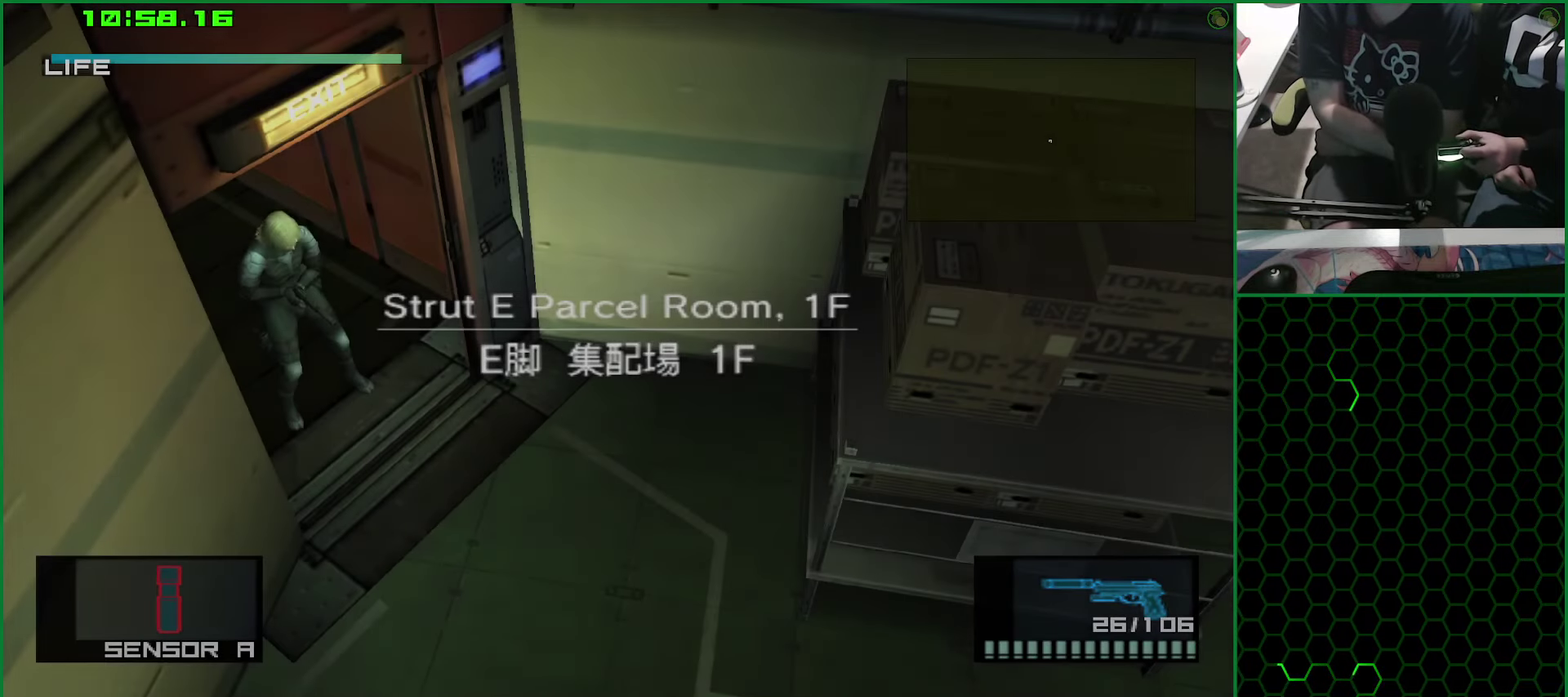
{"buttons": ["L1"], "left_stick": "down-right", "right_stick": "center", "events": []}
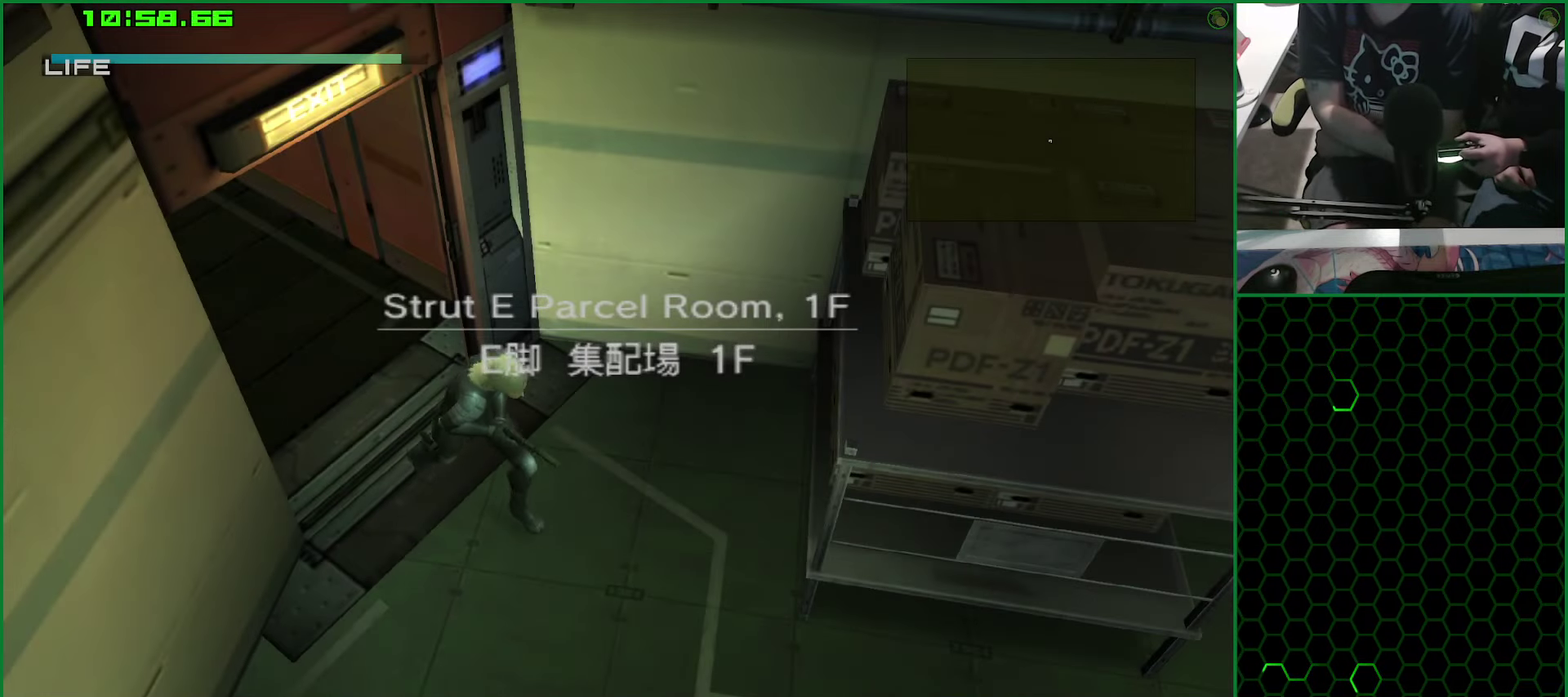
{"buttons": ["L1"], "left_stick": "down-right", "right_stick": "center", "events": []}
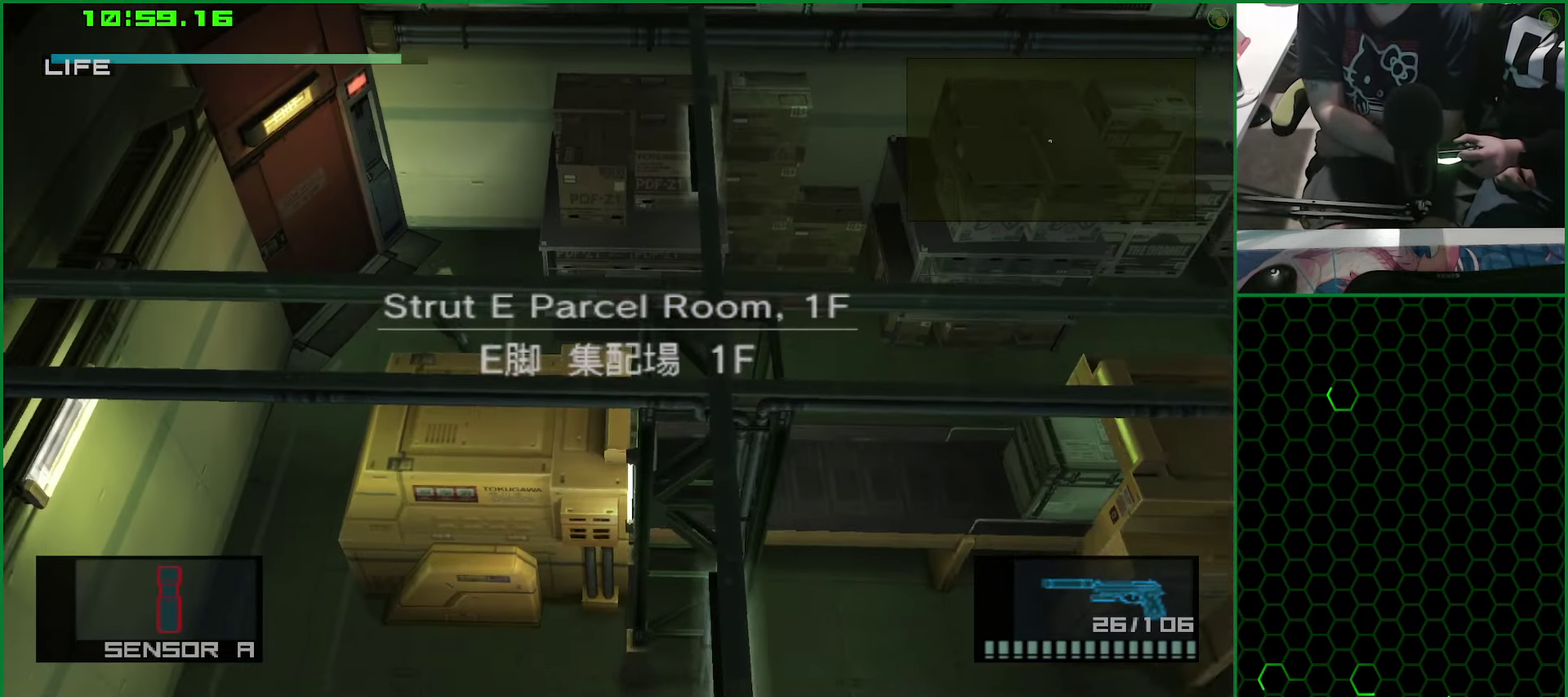
{"buttons": ["L1"], "left_stick": "right", "right_stick": "center", "events": [[50, "left_stick", "right"]]}
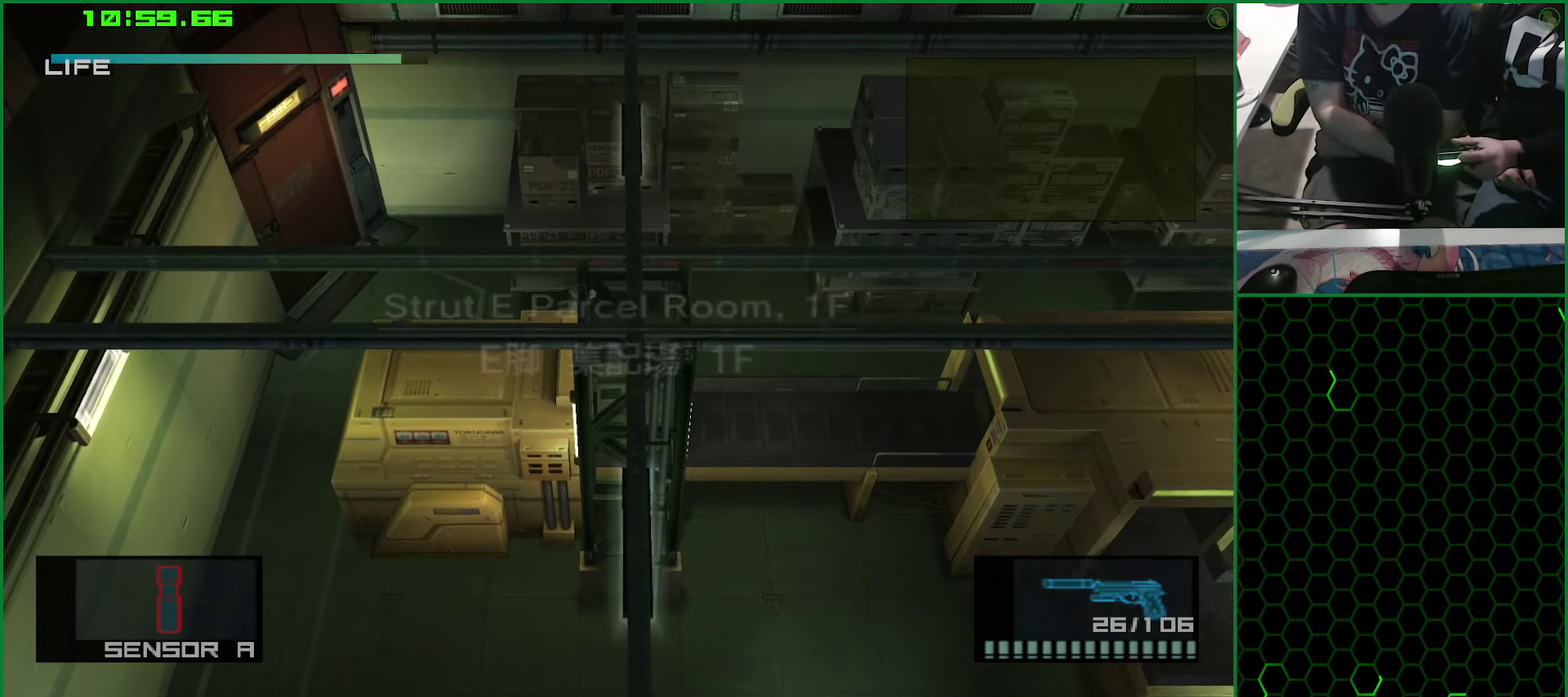
{"buttons": ["L1"], "left_stick": "right", "right_stick": "center", "events": []}
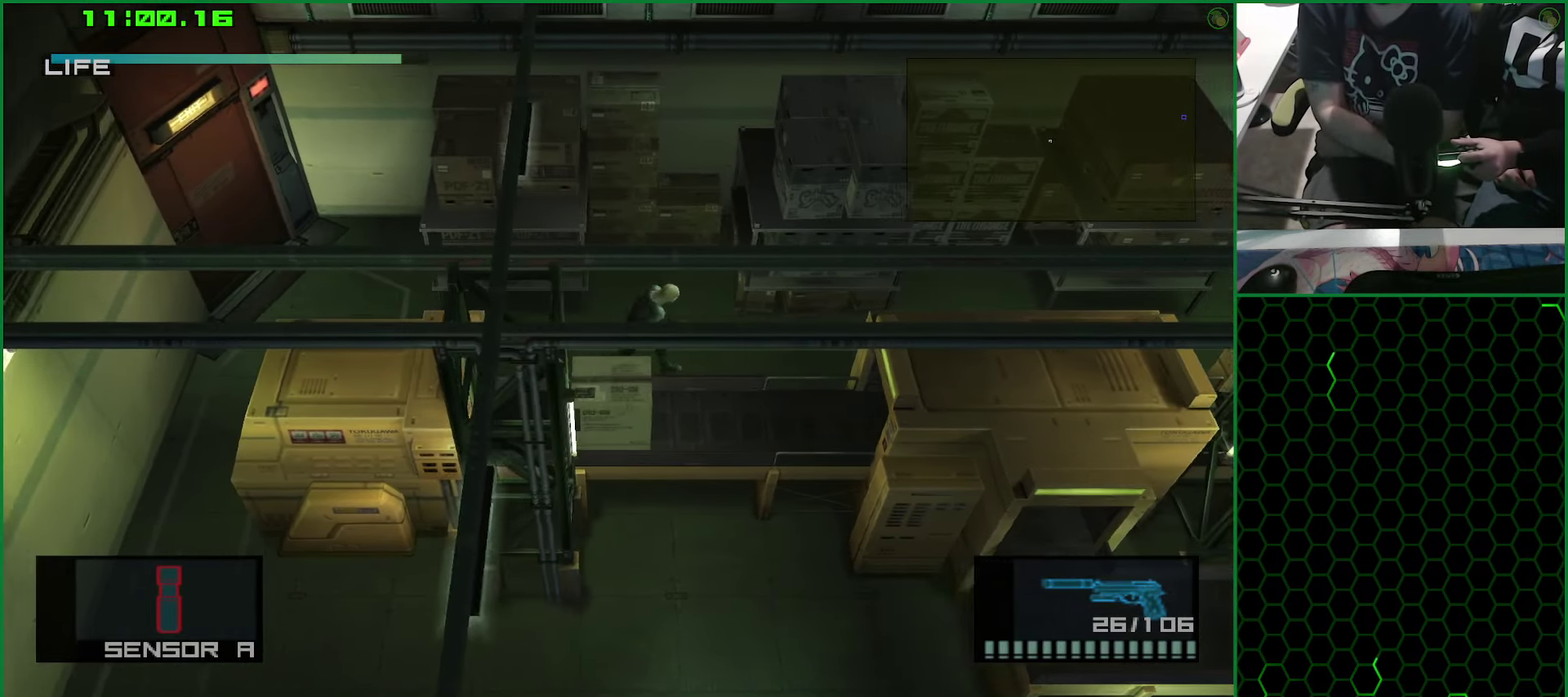
{"buttons": ["L1"], "left_stick": "right", "right_stick": "center", "events": []}
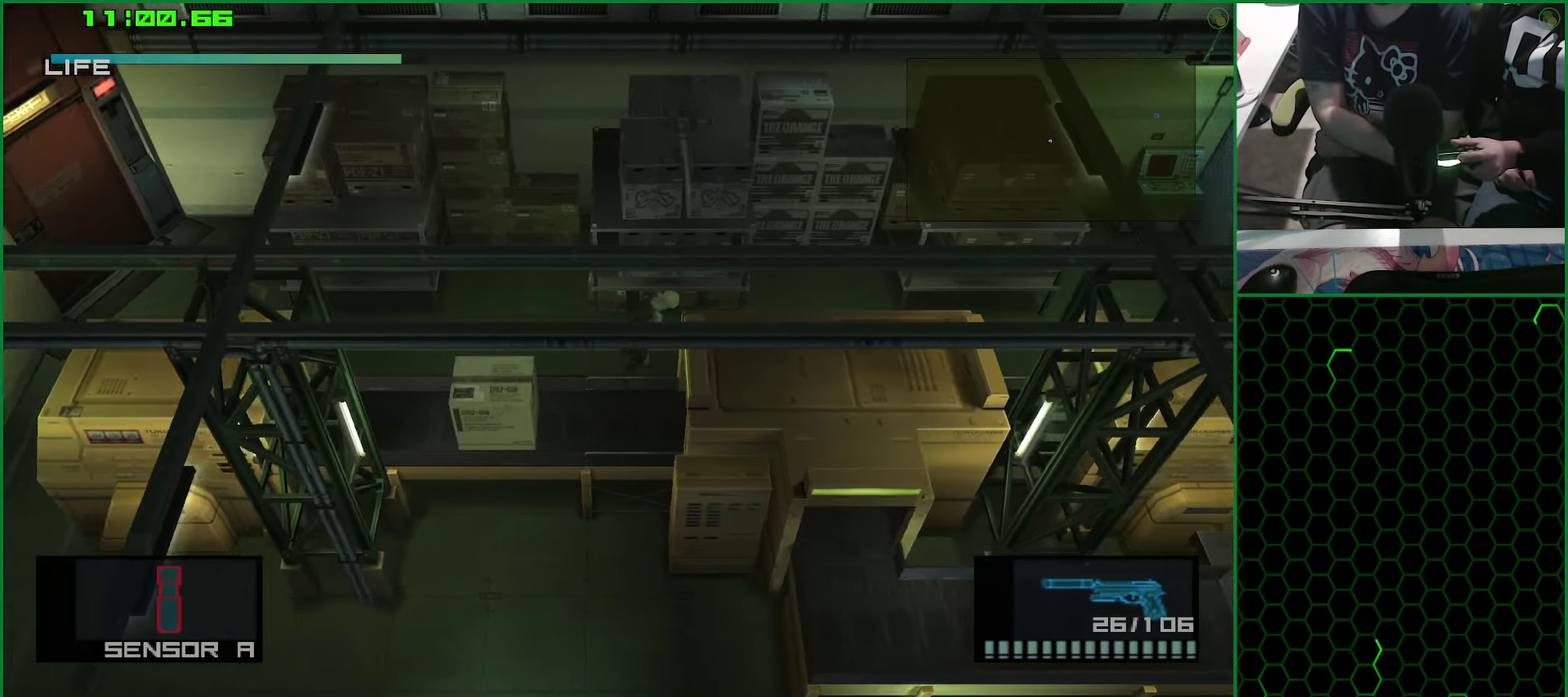
{"buttons": ["L1"], "left_stick": "right", "right_stick": "center", "events": []}